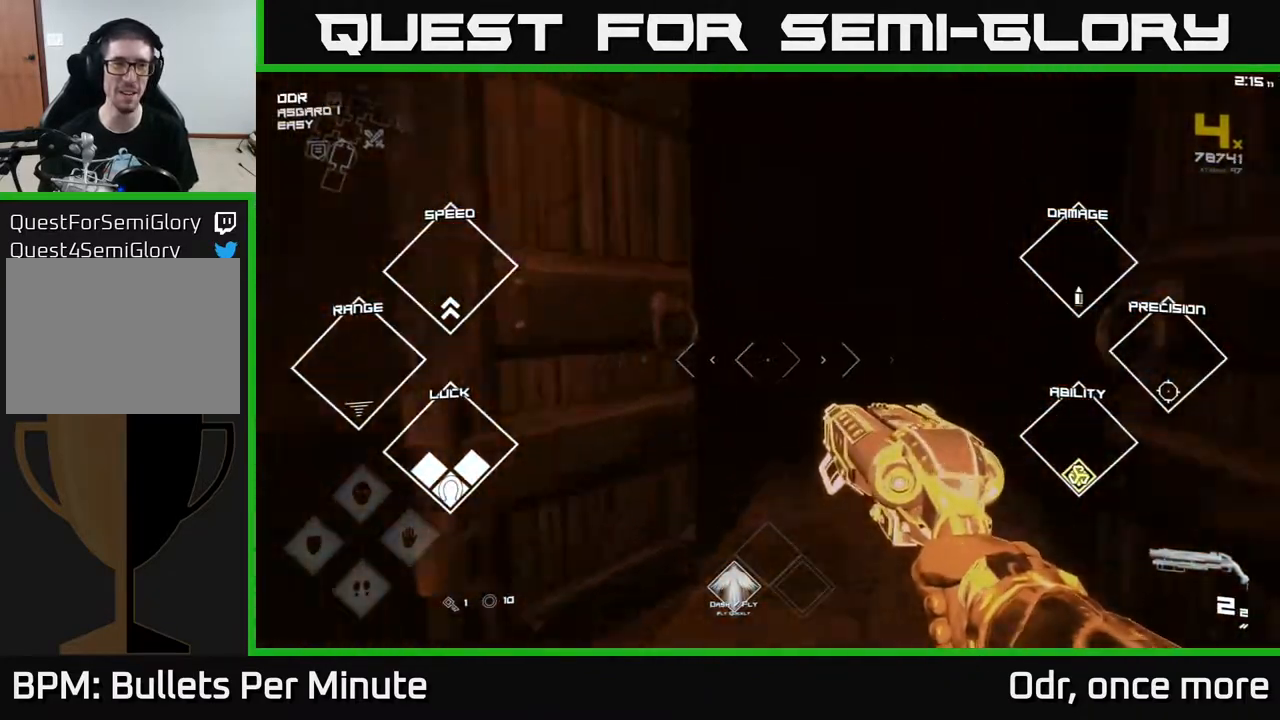
Gameplay with a controller (Xbox layout); each line is a JSON object with the inputs held at the frame after it. "events" lists button and stick changes between this image and that frame as [ms after this image, input, new state], when the widget could be followed in between.
{"buttons": [], "left_stick": "up", "right_stick": "center", "events": []}
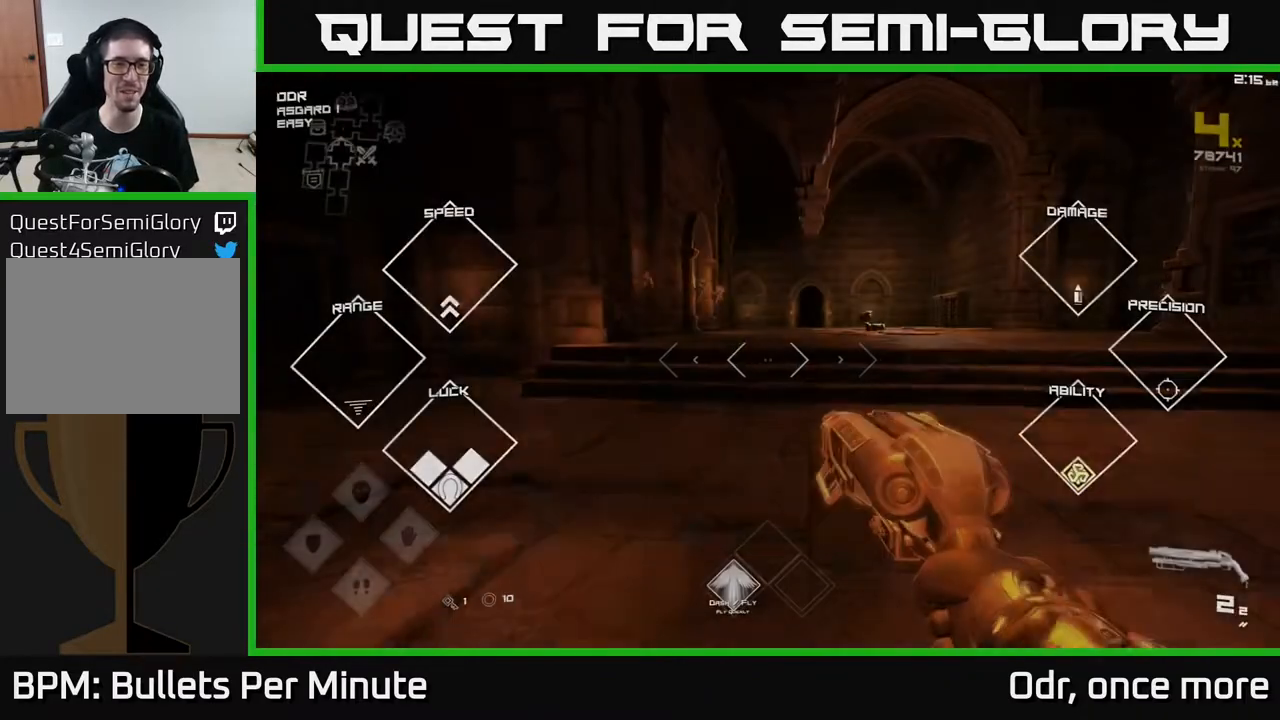
{"buttons": [], "left_stick": "up-right", "right_stick": "center", "events": [[350, "left_stick", "up-right"]]}
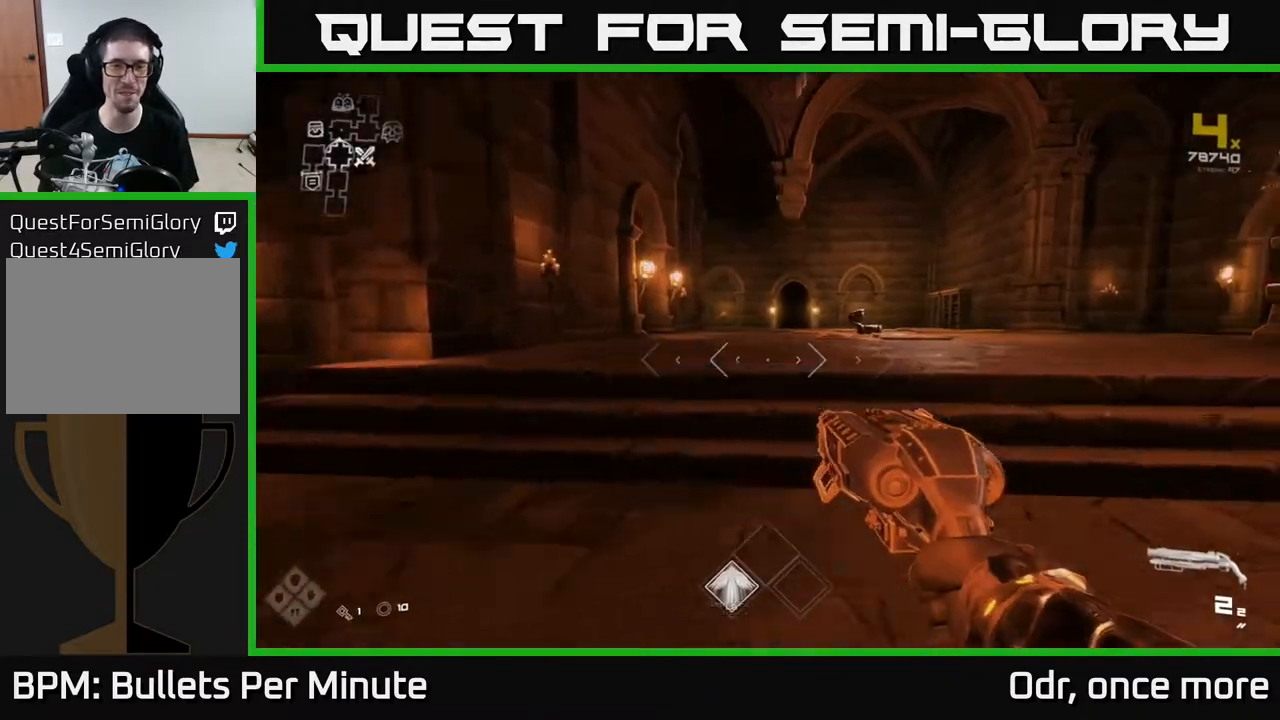
{"buttons": [], "left_stick": "up", "right_stick": "center", "events": [[133, "left_stick", "up"]]}
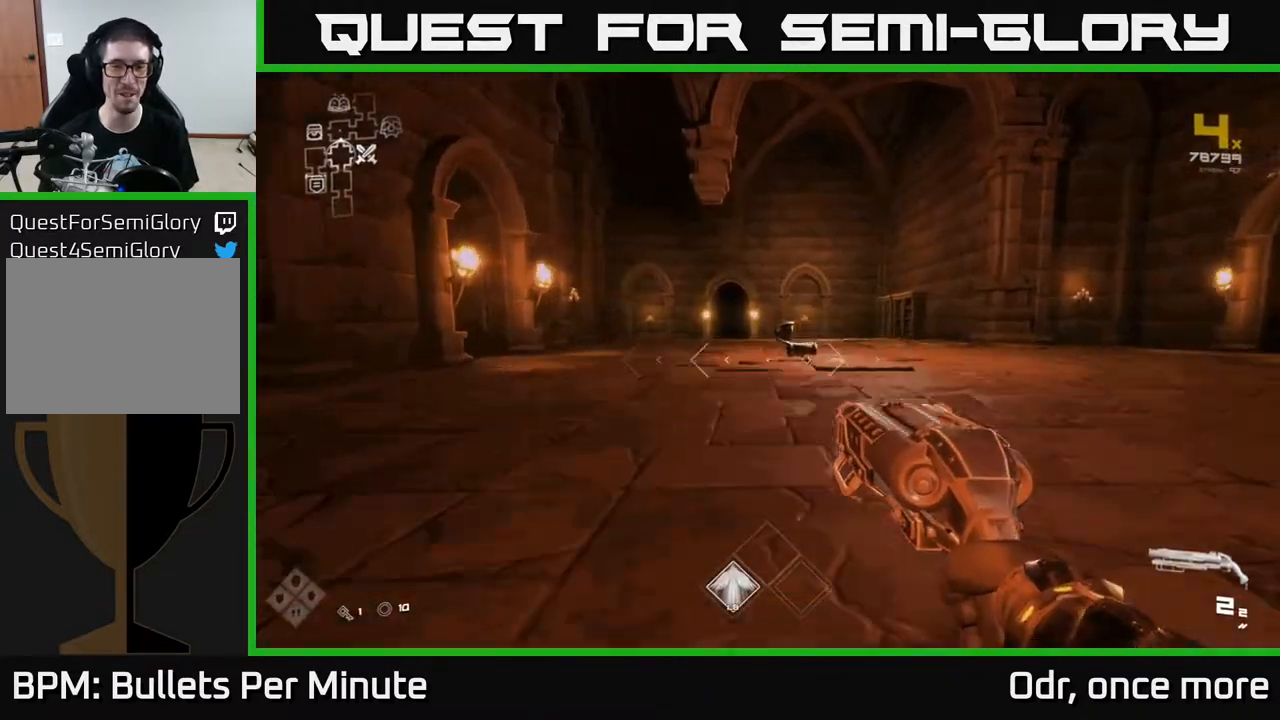
{"buttons": [], "left_stick": "up", "right_stick": "center", "events": [[317, "right_stick", "down-left"], [400, "right_stick", "center"]]}
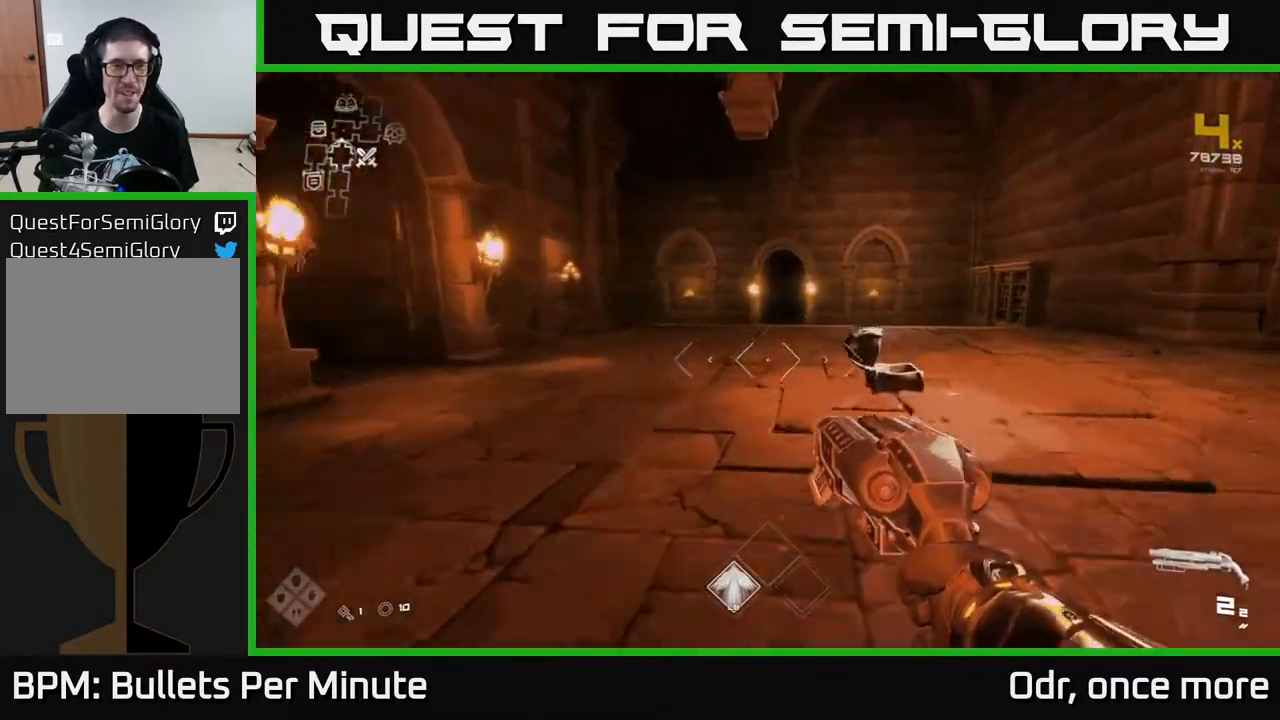
{"buttons": [], "left_stick": "up", "right_stick": "down-right", "events": [[83, "A", "down"], [167, "A", "up"], [467, "right_stick", "down-right"]]}
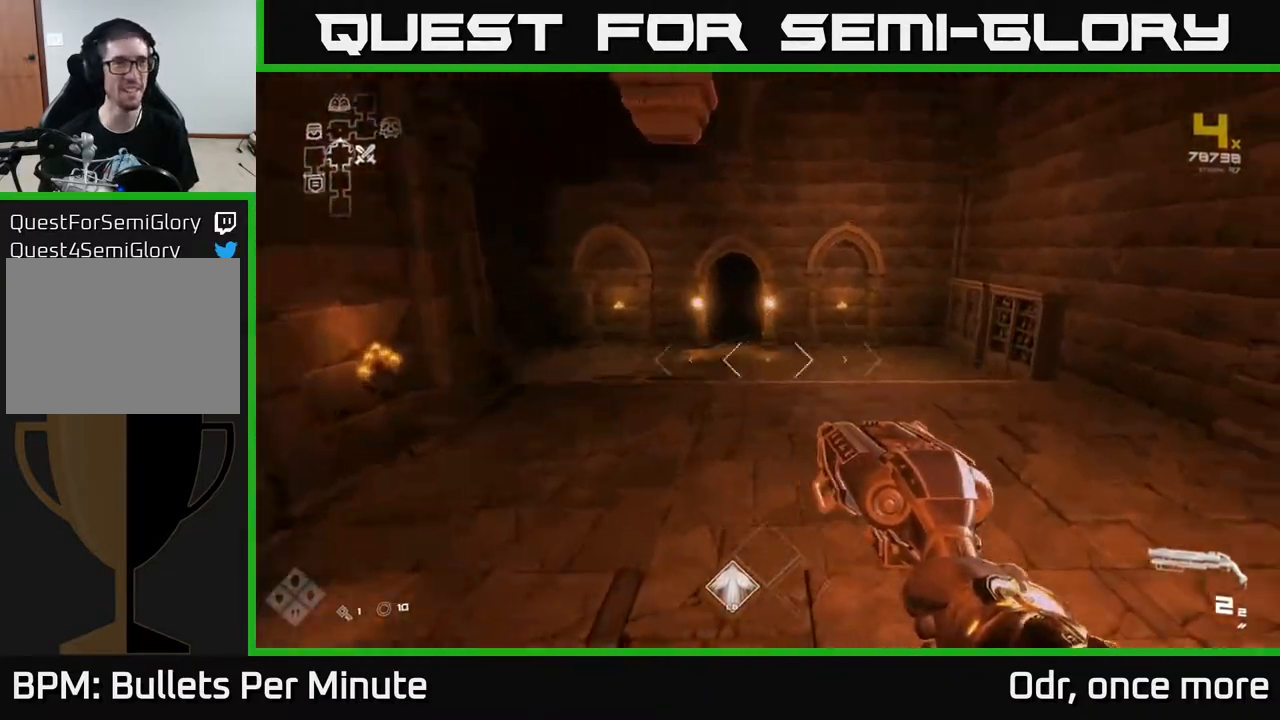
{"buttons": [], "left_stick": "down-right", "right_stick": "right", "events": [[83, "right_stick", "center"], [283, "right_stick", "right"], [300, "left_stick", "center"], [350, "left_stick", "down-left"], [400, "left_stick", "down-right"]]}
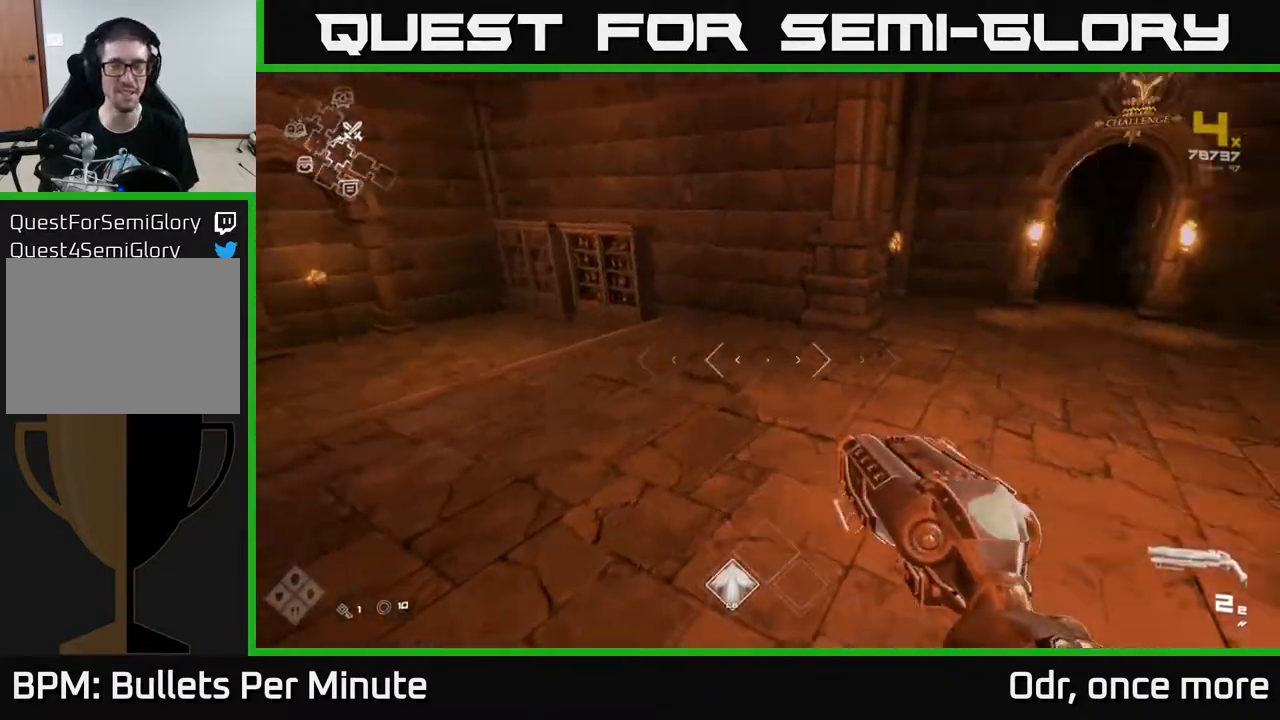
{"buttons": [], "left_stick": "up", "right_stick": "center", "events": [[217, "left_stick", "up-right"], [267, "right_stick", "center"], [367, "left_stick", "up"]]}
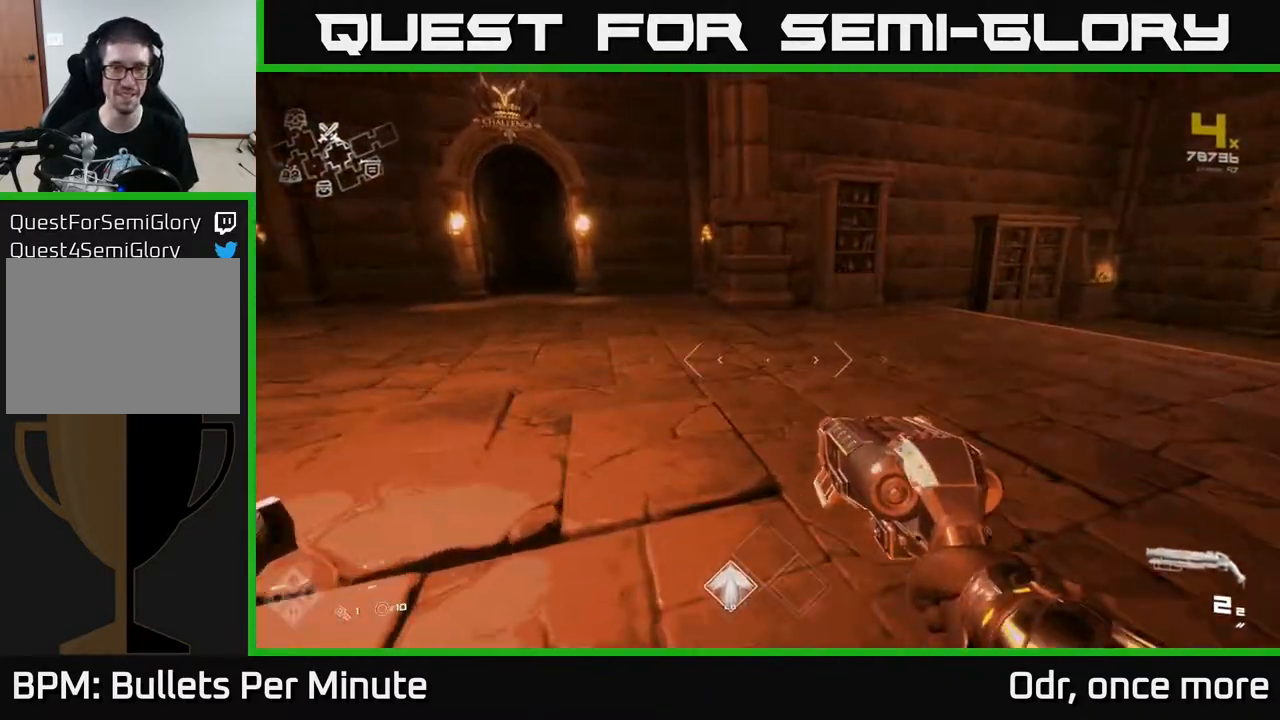
{"buttons": [], "left_stick": "up-left", "right_stick": "center", "events": [[100, "right_stick", "left"], [133, "left_stick", "left"], [333, "left_stick", "up-left"], [500, "right_stick", "center"]]}
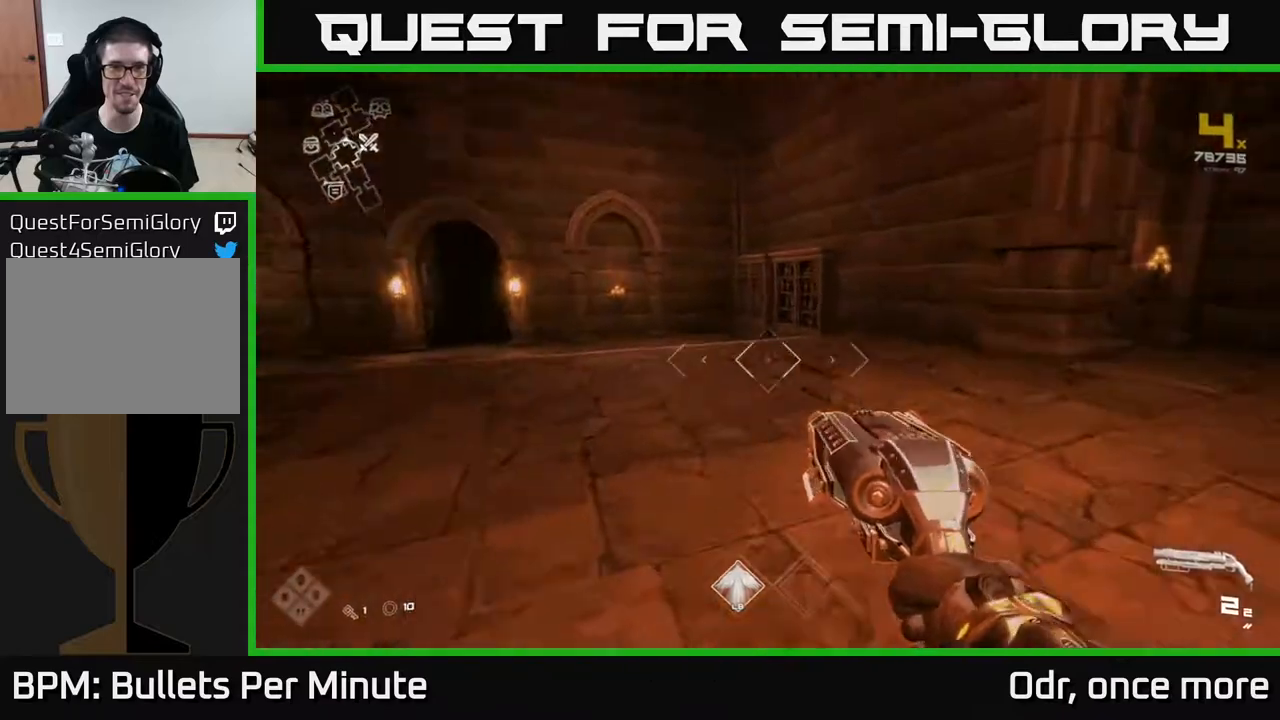
{"buttons": [], "left_stick": "center", "right_stick": "center", "events": [[50, "left_stick", "up-right"], [50, "right_stick", "right"], [183, "left_stick", "down-right"], [233, "left_stick", "down"], [350, "left_stick", "center"], [350, "right_stick", "center"]]}
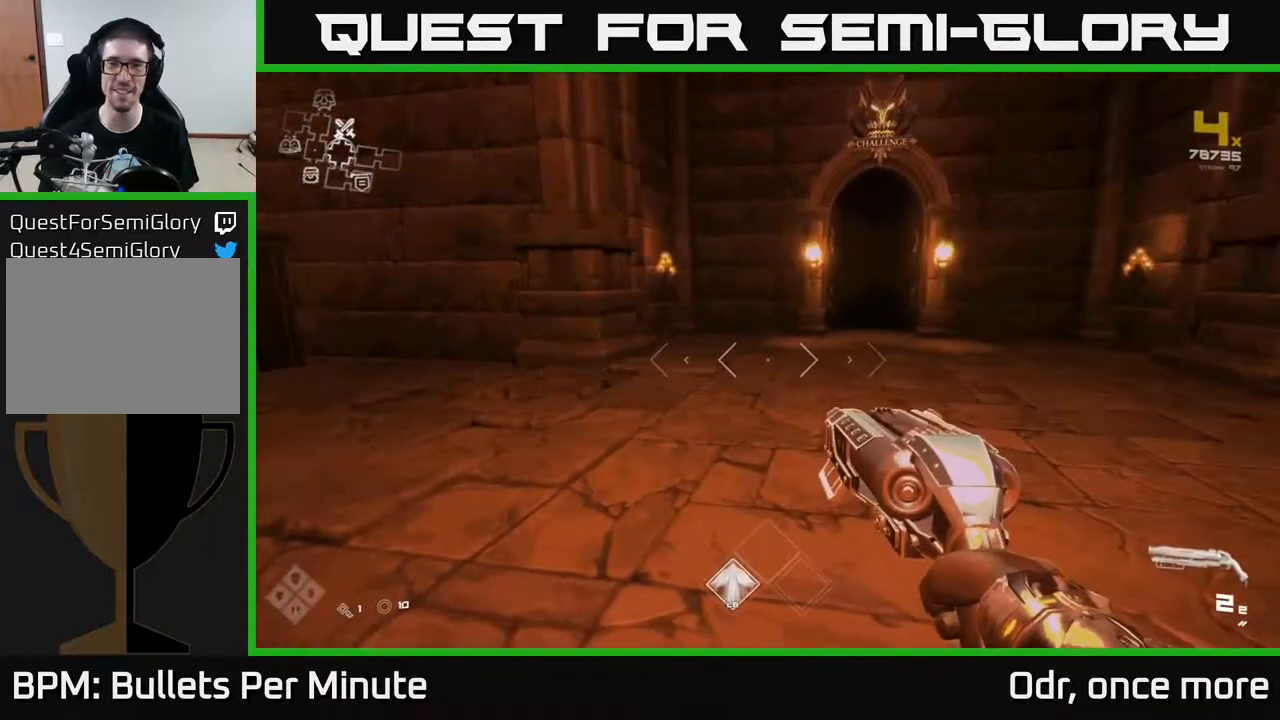
{"buttons": [], "left_stick": "up-left", "right_stick": "left", "events": [[267, "right_stick", "left"], [333, "left_stick", "left"], [467, "left_stick", "up-left"]]}
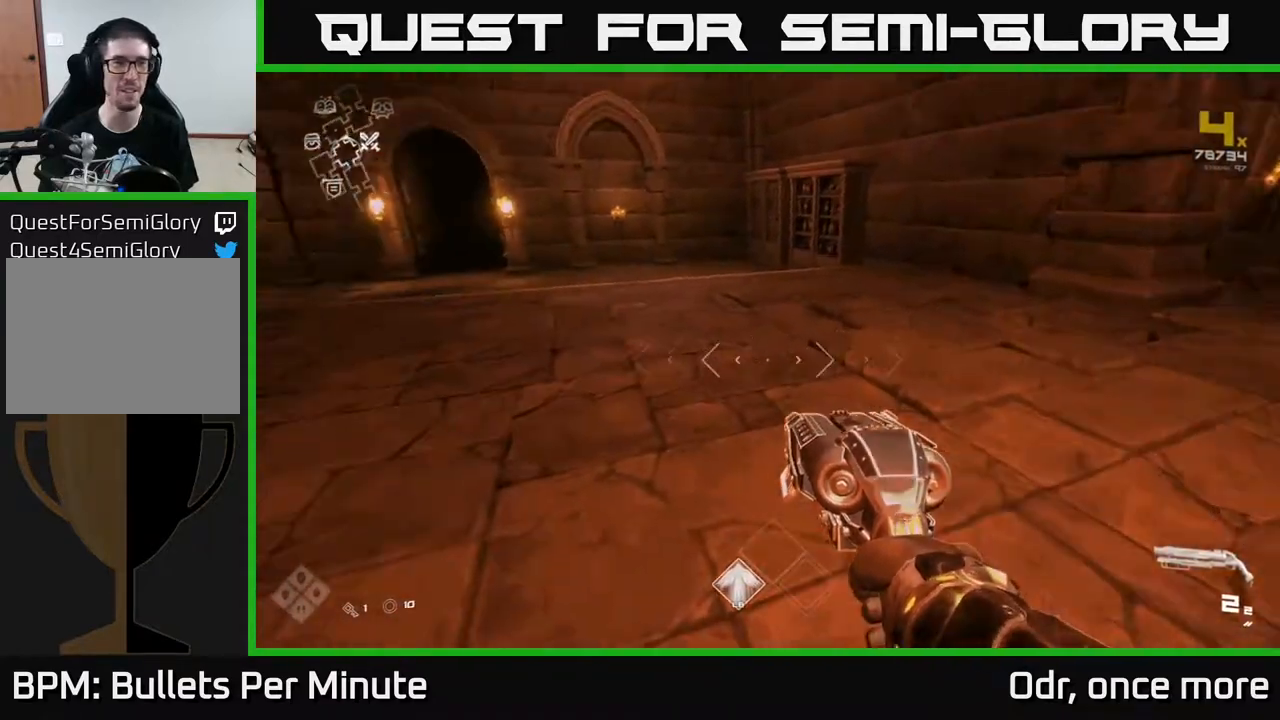
{"buttons": [], "left_stick": "up", "right_stick": "center", "events": [[83, "left_stick", "up"], [183, "right_stick", "center"]]}
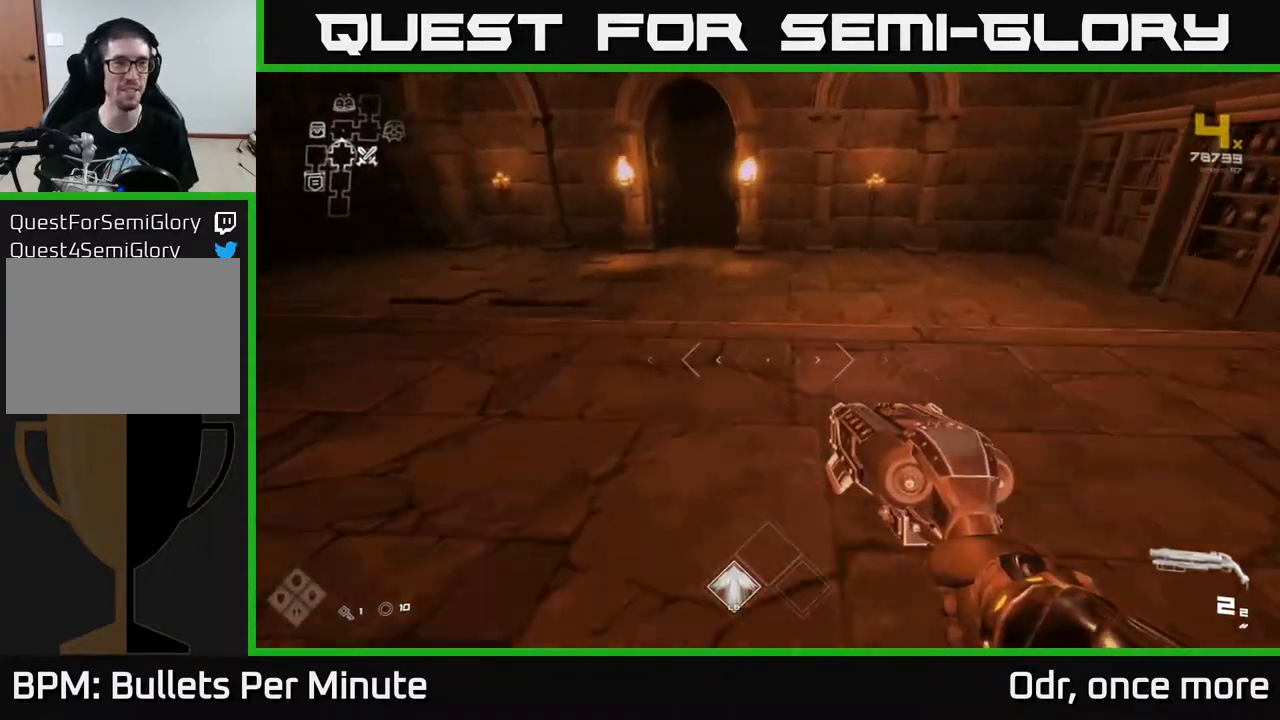
{"buttons": ["L1"], "left_stick": "up", "right_stick": "center", "events": [[67, "L1", "down"], [67, "right_stick", "left"], [133, "right_stick", "center"]]}
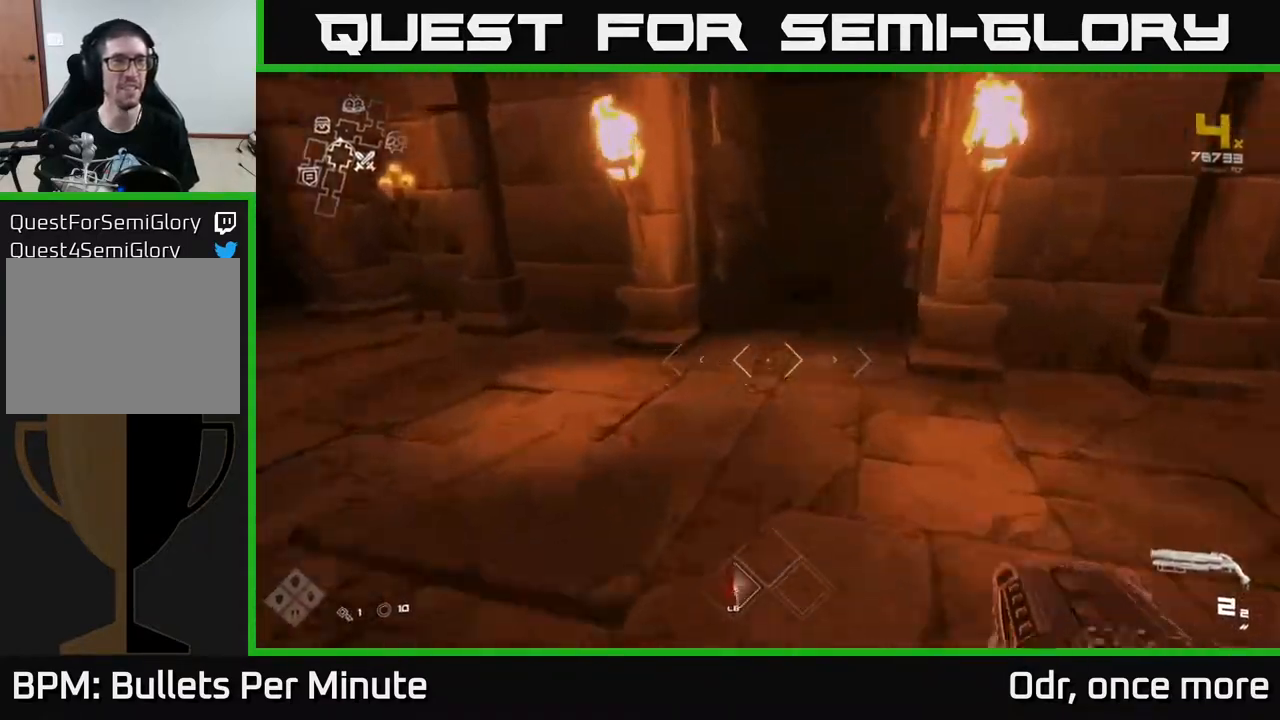
{"buttons": ["L1"], "left_stick": "up", "right_stick": "center", "events": [[367, "right_stick", "right"], [483, "right_stick", "center"]]}
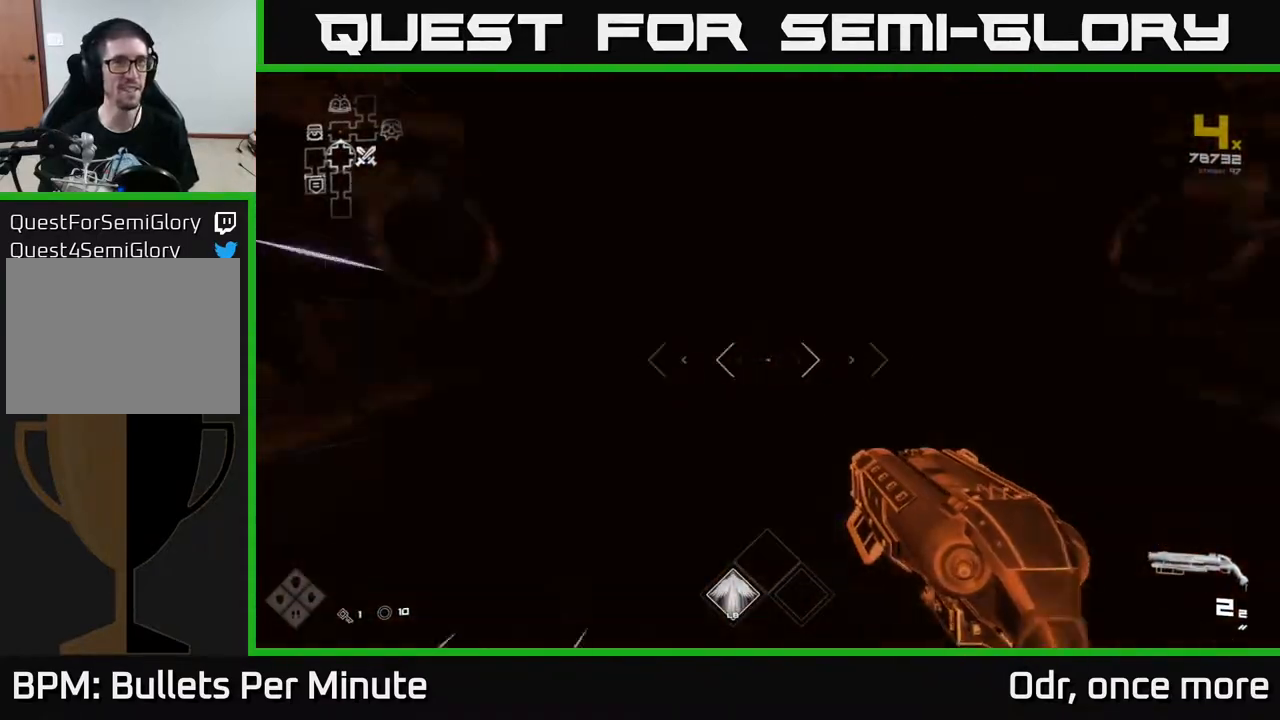
{"buttons": ["L1"], "left_stick": "up", "right_stick": "center", "events": []}
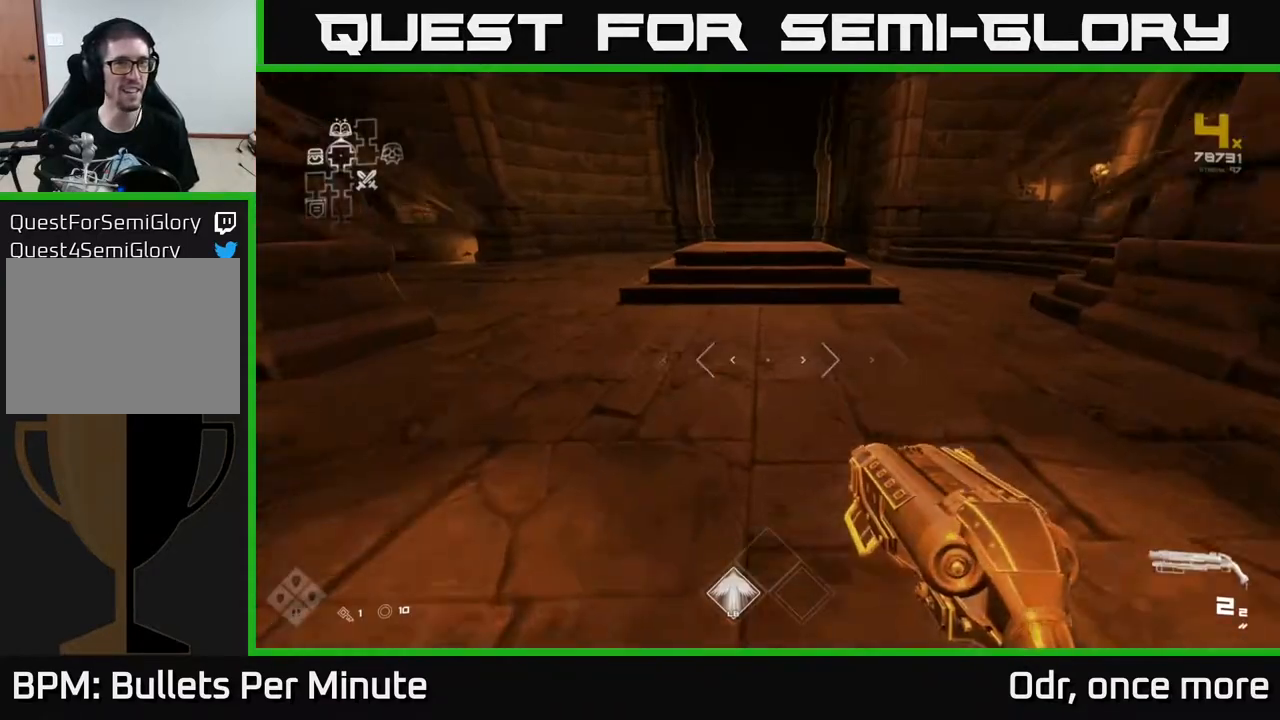
{"buttons": ["L1"], "left_stick": "up", "right_stick": "center", "events": [[283, "right_stick", "up"], [400, "right_stick", "center"]]}
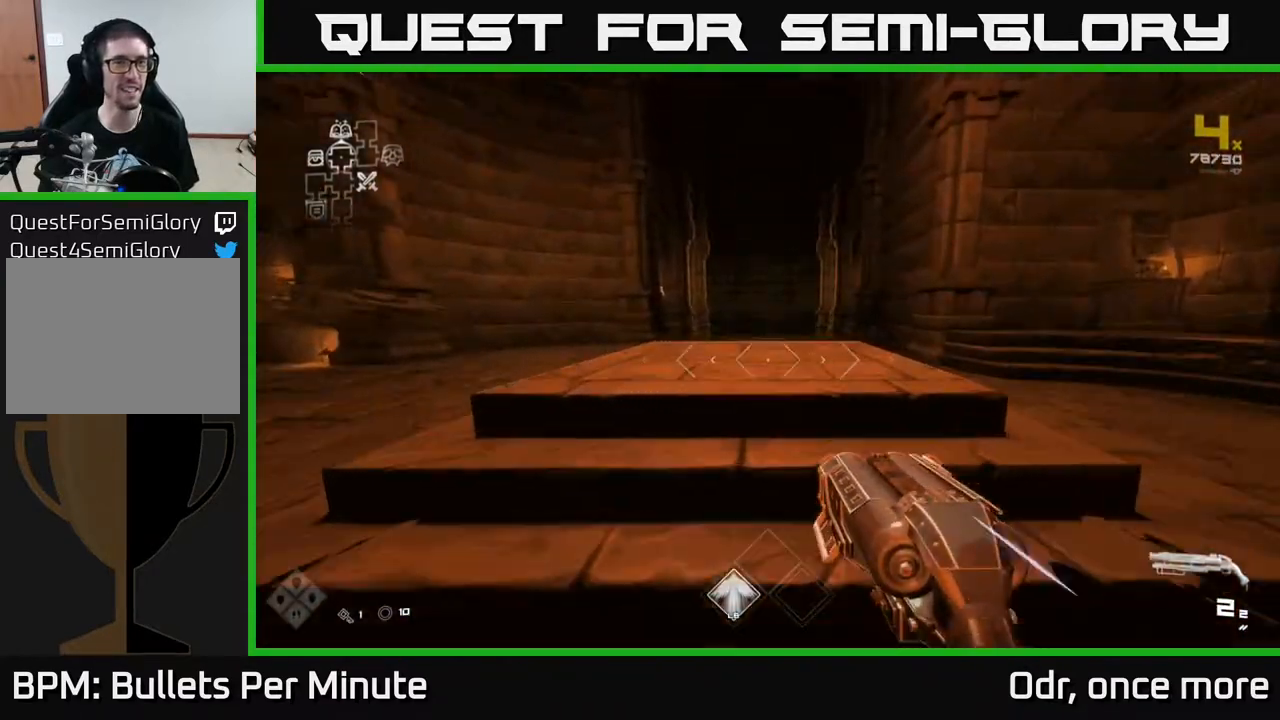
{"buttons": ["L1"], "left_stick": "up", "right_stick": "center", "events": []}
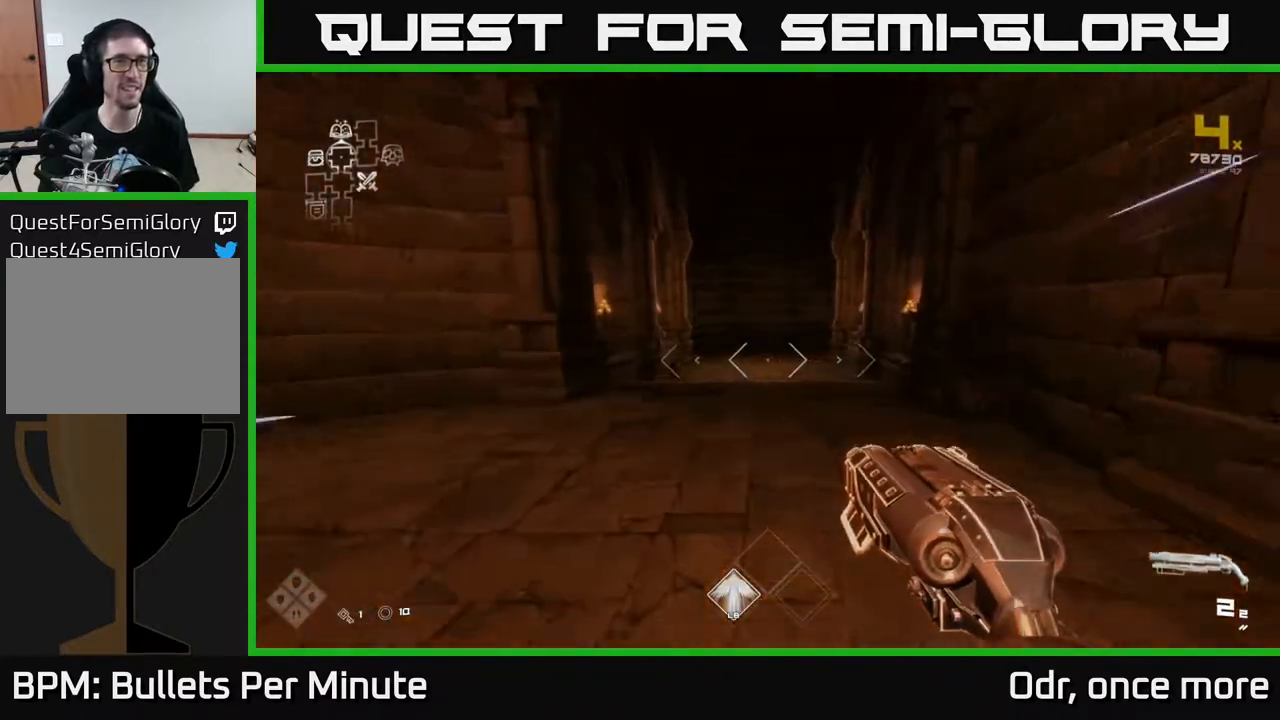
{"buttons": ["L1"], "left_stick": "up", "right_stick": "center", "events": []}
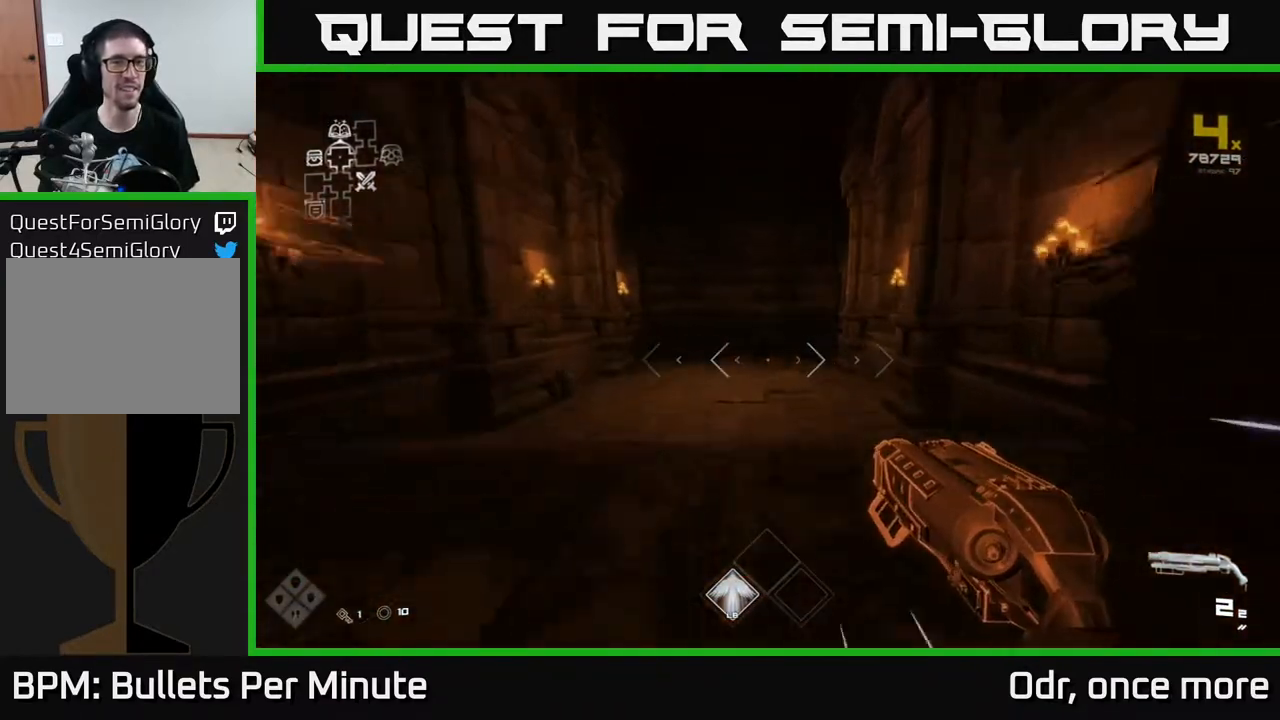
{"buttons": [], "left_stick": "down-right", "right_stick": "right", "events": [[83, "left_stick", "up-left"], [267, "L1", "up"], [267, "right_stick", "right"], [300, "left_stick", "down"], [483, "left_stick", "down-right"]]}
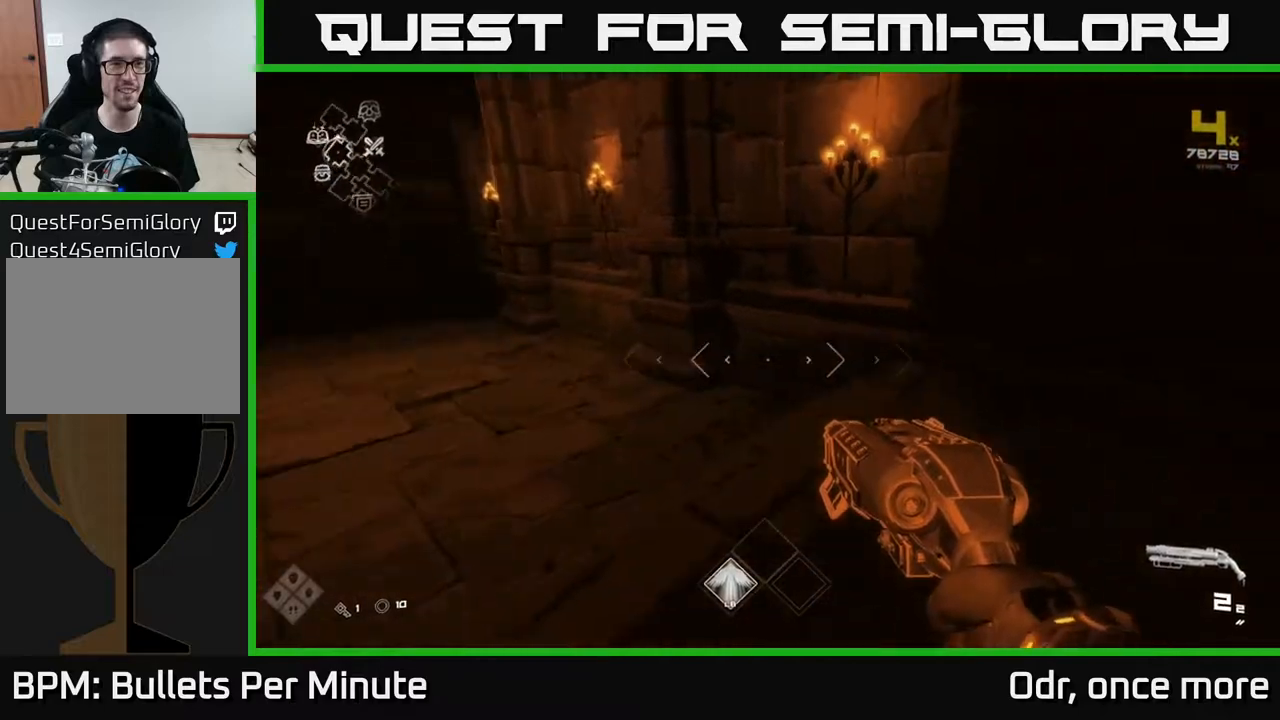
{"buttons": [], "left_stick": "up-right", "right_stick": "up-left", "events": [[150, "left_stick", "right"], [317, "left_stick", "up-right"], [383, "right_stick", "center"], [483, "right_stick", "up-left"]]}
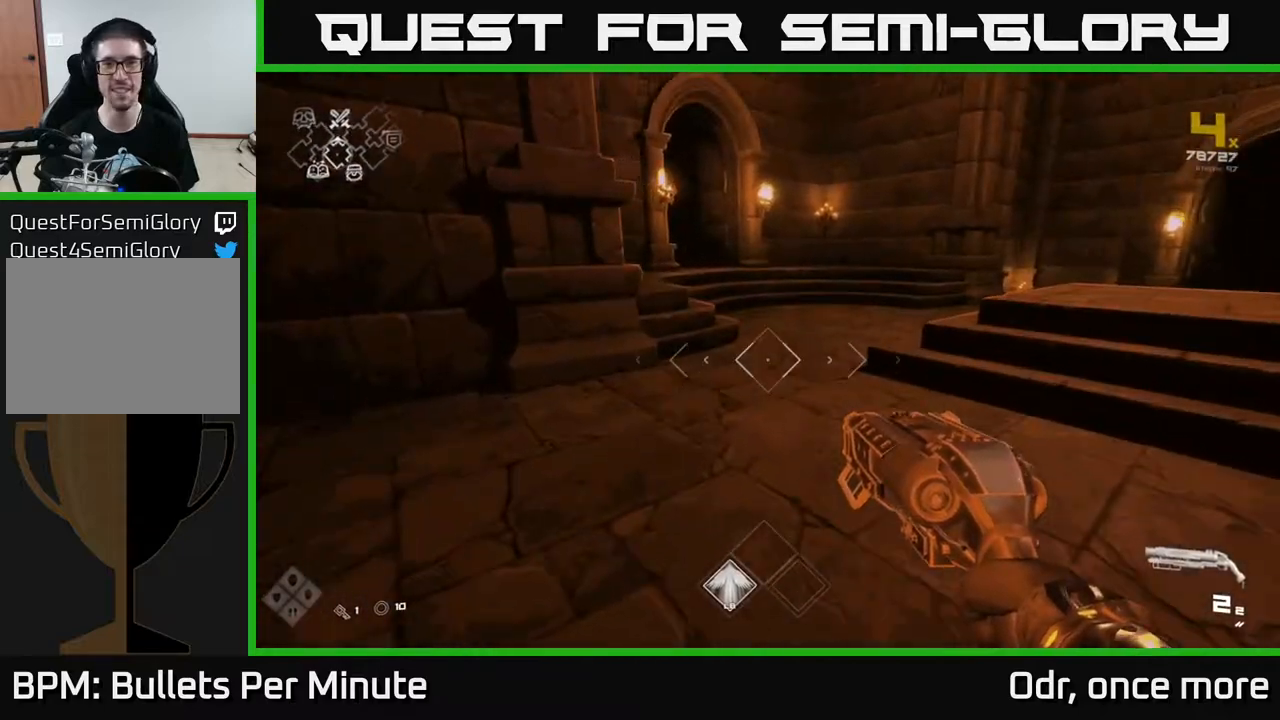
{"buttons": ["L1"], "left_stick": "up", "right_stick": "center", "events": [[100, "right_stick", "center"], [167, "left_stick", "up"], [283, "L1", "down"], [300, "right_stick", "left"], [467, "right_stick", "center"]]}
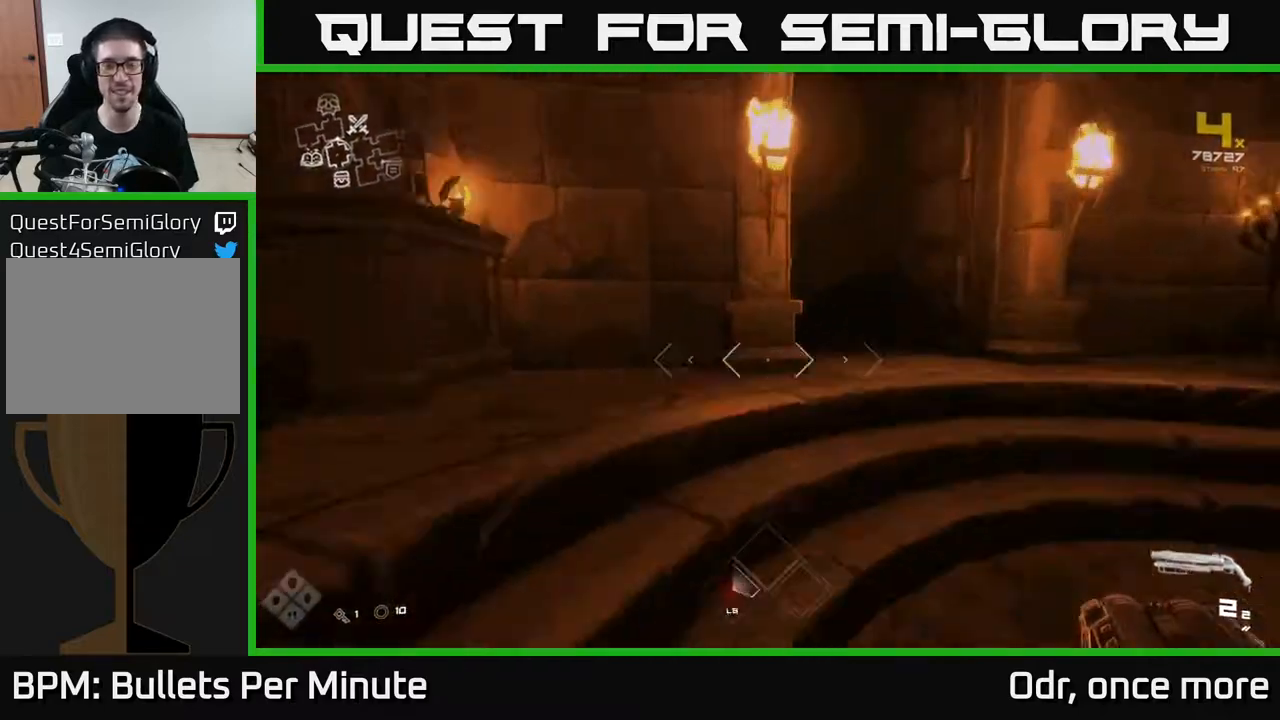
{"buttons": ["L1"], "left_stick": "up-right", "right_stick": "center", "events": [[317, "left_stick", "up-right"]]}
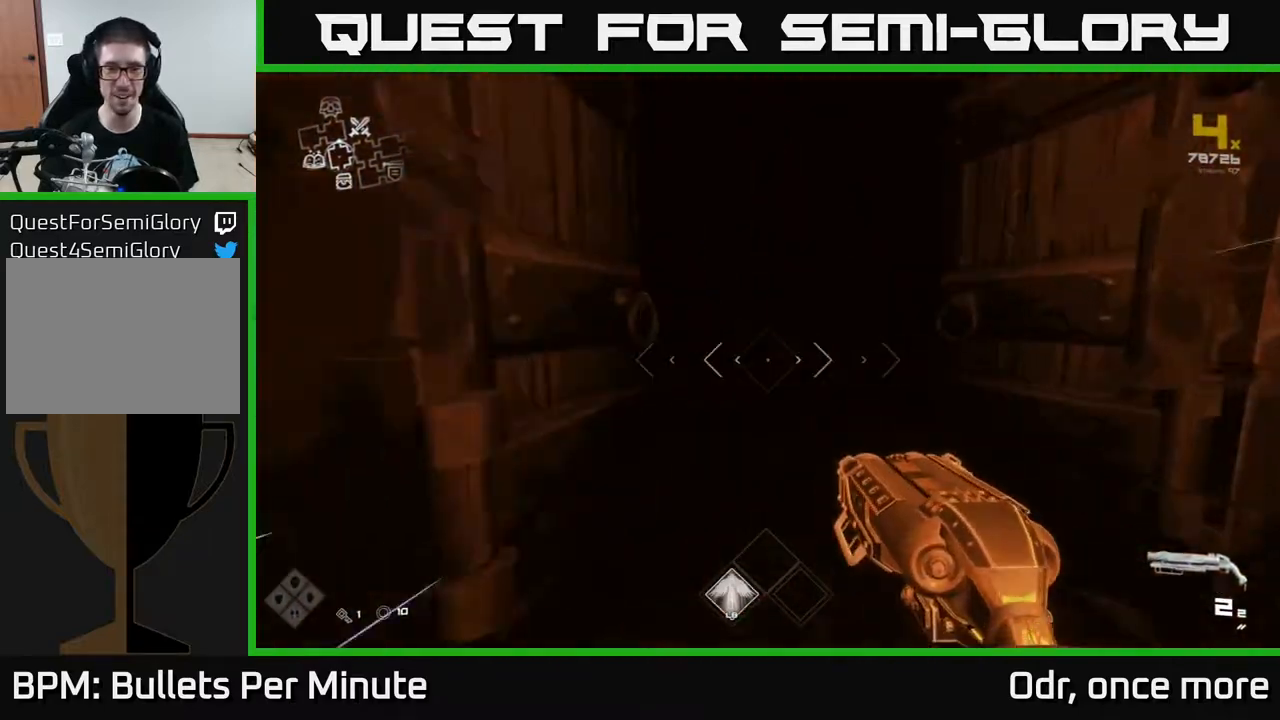
{"buttons": ["L1"], "left_stick": "up", "right_stick": "center", "events": [[67, "left_stick", "up"], [117, "right_stick", "left"], [217, "right_stick", "center"]]}
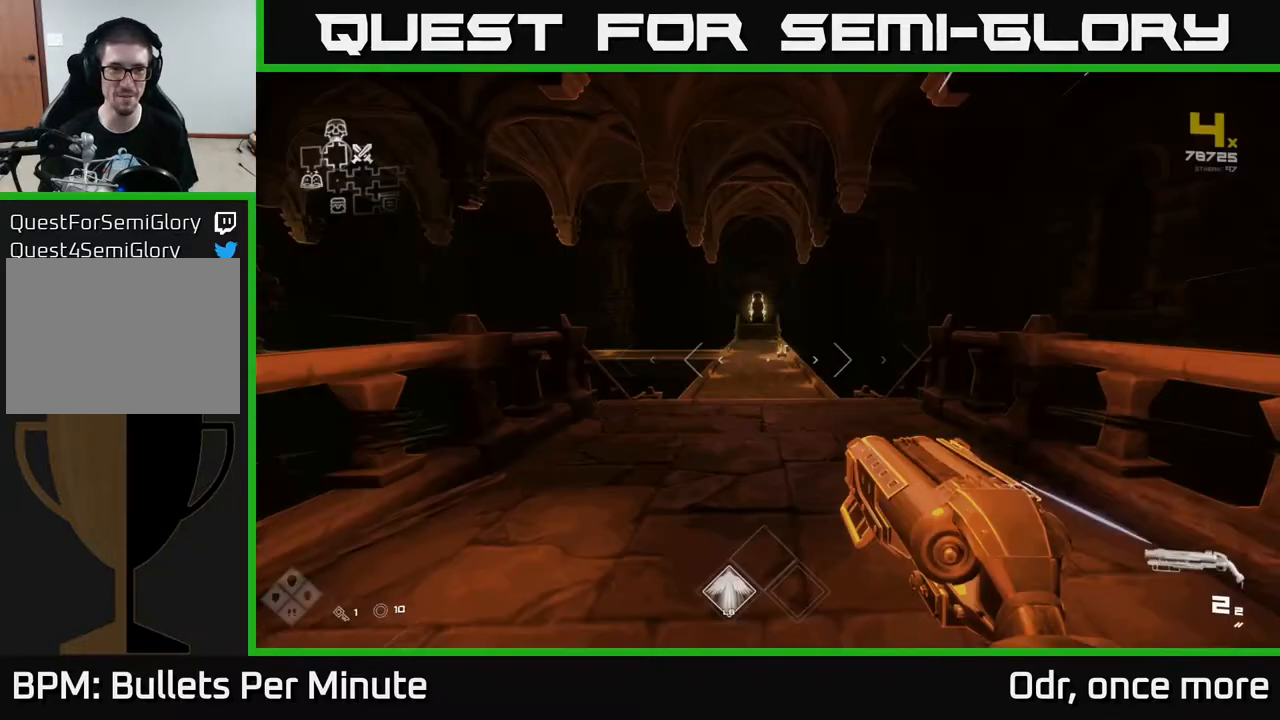
{"buttons": ["L1"], "left_stick": "up", "right_stick": "center", "events": []}
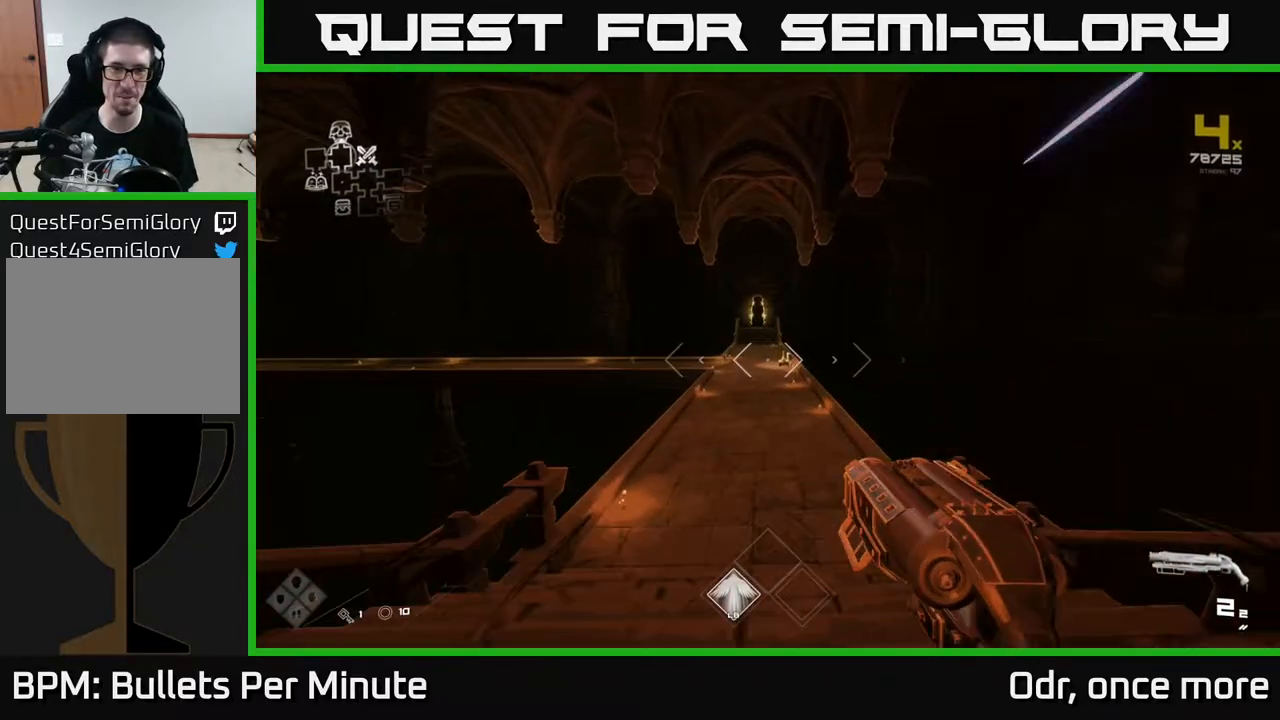
{"buttons": ["L1"], "left_stick": "up", "right_stick": "center", "events": []}
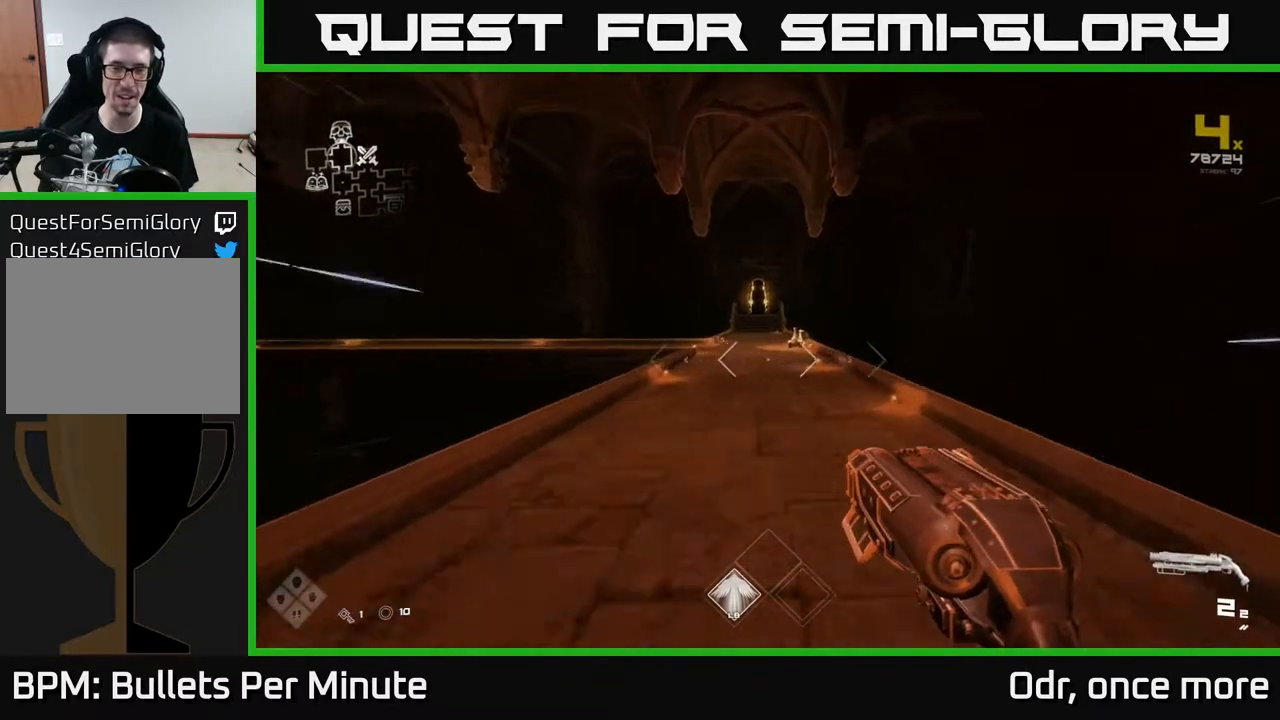
{"buttons": ["L1"], "left_stick": "up", "right_stick": "center", "events": []}
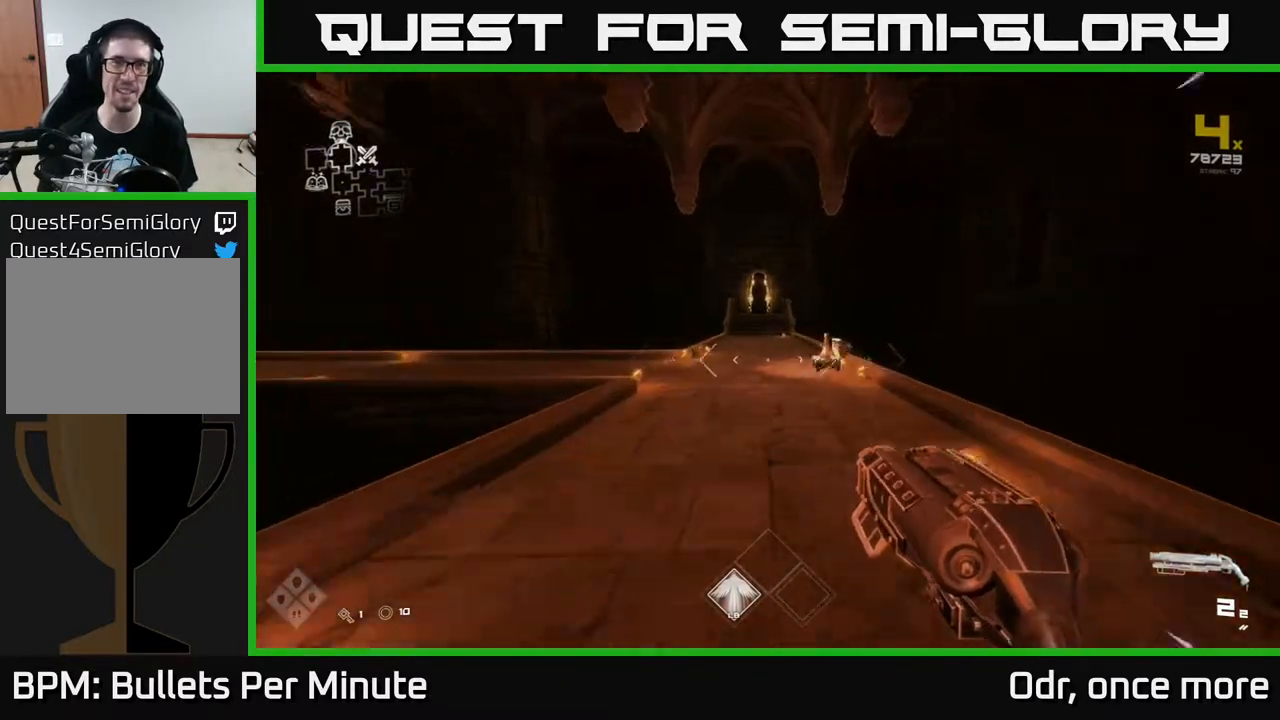
{"buttons": ["L1"], "left_stick": "up", "right_stick": "center", "events": []}
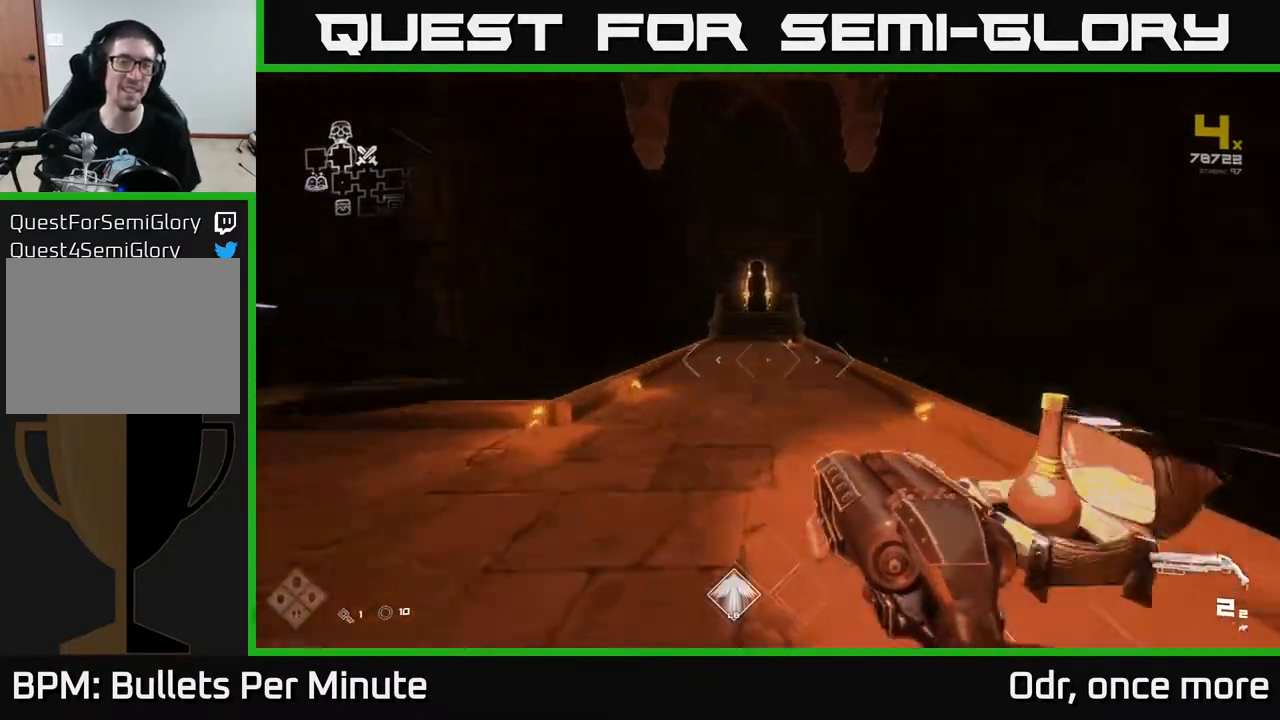
{"buttons": ["L1"], "left_stick": "up", "right_stick": "center", "events": []}
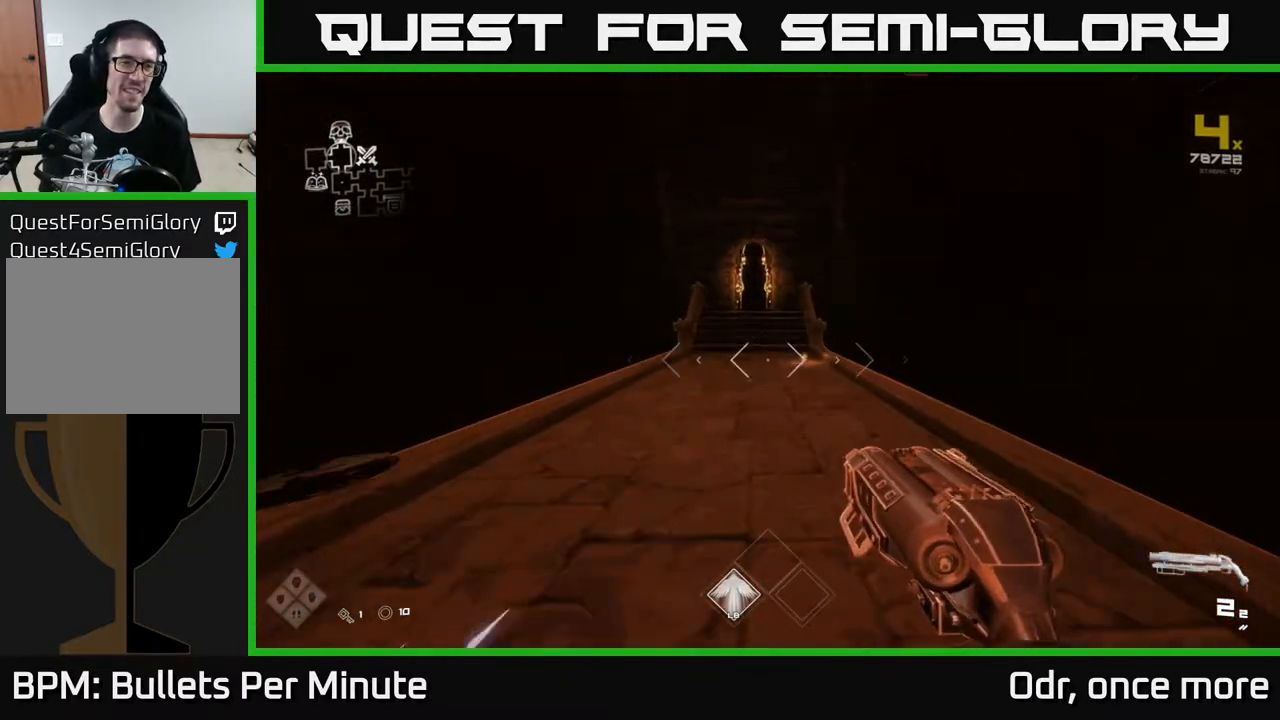
{"buttons": ["L1"], "left_stick": "up", "right_stick": "center", "events": []}
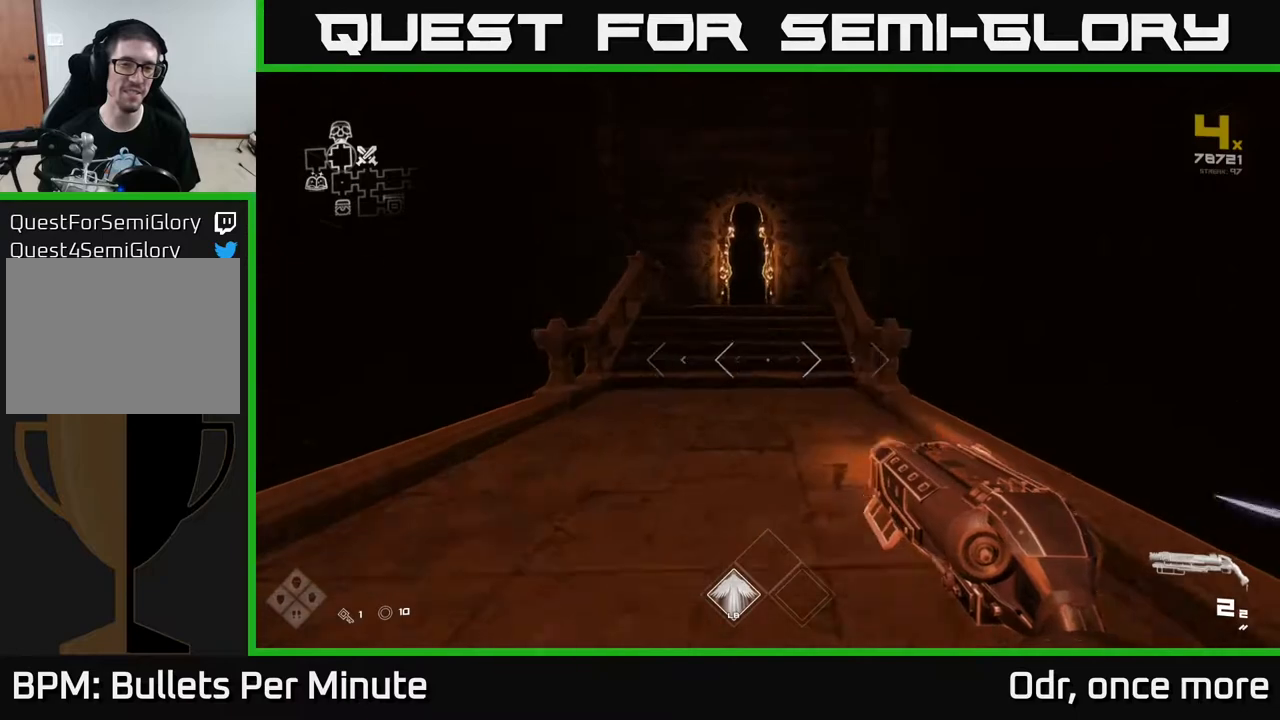
{"buttons": ["L1"], "left_stick": "up", "right_stick": "center", "events": []}
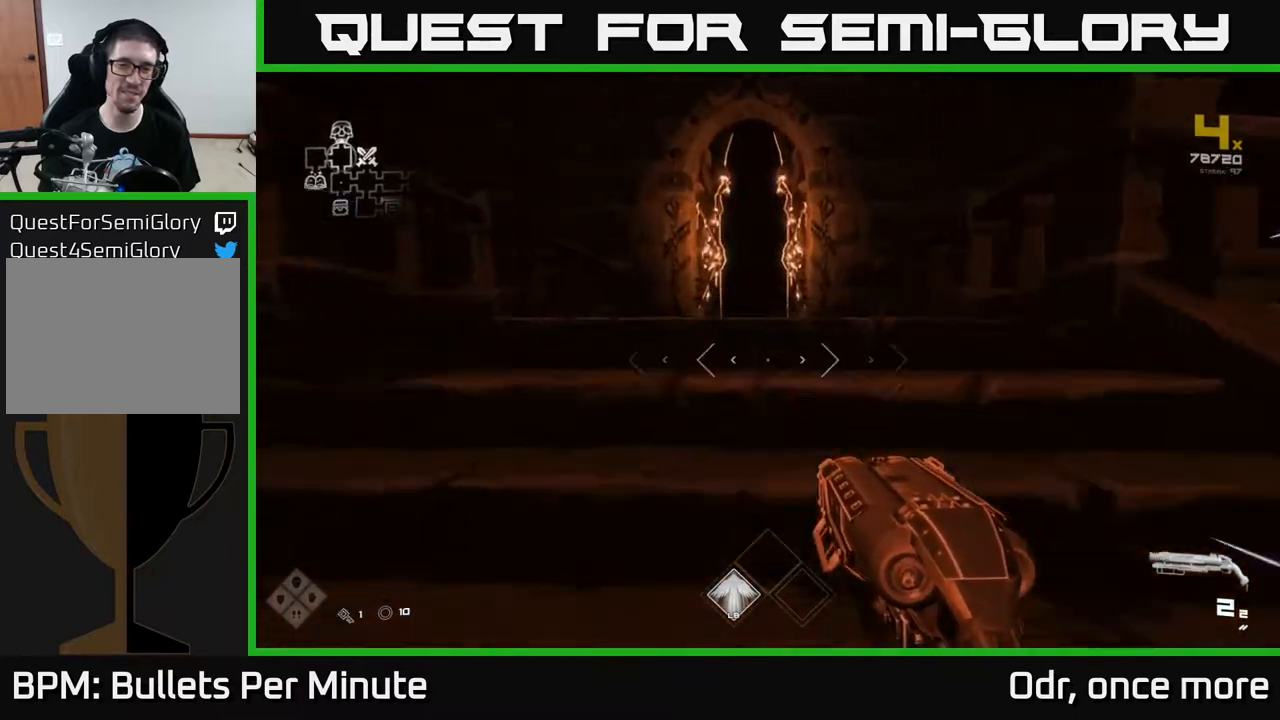
{"buttons": [], "left_stick": "center", "right_stick": "center", "events": [[183, "L1", "up"], [333, "left_stick", "center"]]}